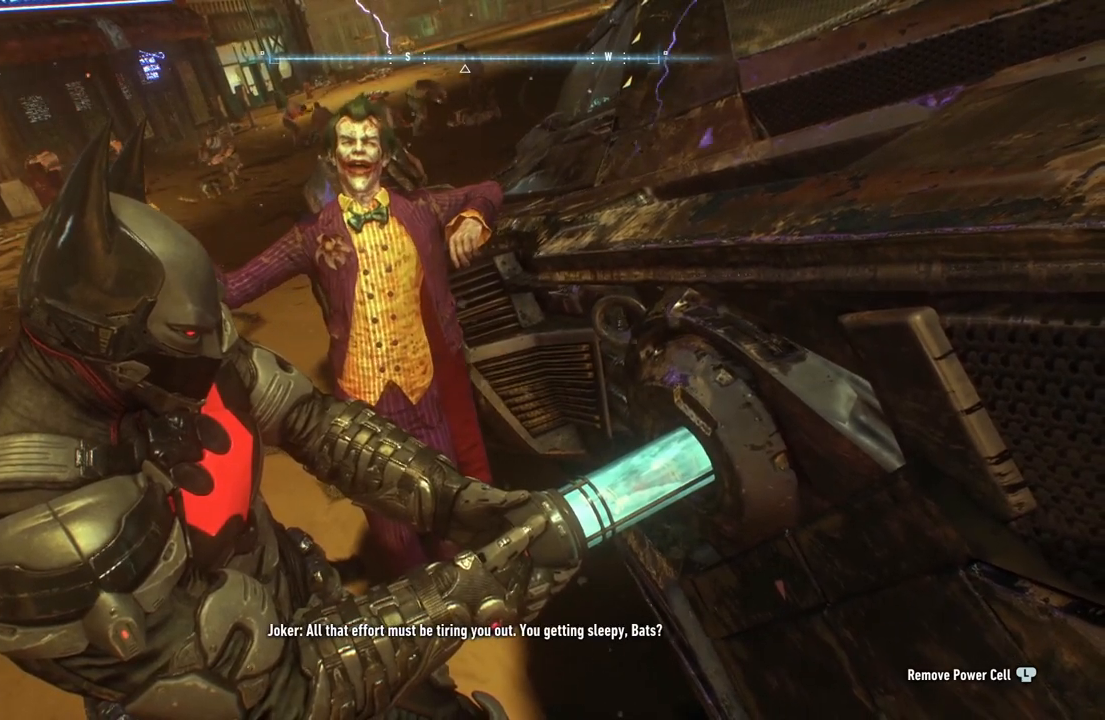
Gameplay with a controller (Xbox layout); each line is a JSON object with the inputs held at the frame after it. "events" lists button and stick changes between this image and that frame as [ms after this image, input, new state], when the widget could be followed in between.
{"buttons": [], "left_stick": "down-left", "right_stick": "center", "events": []}
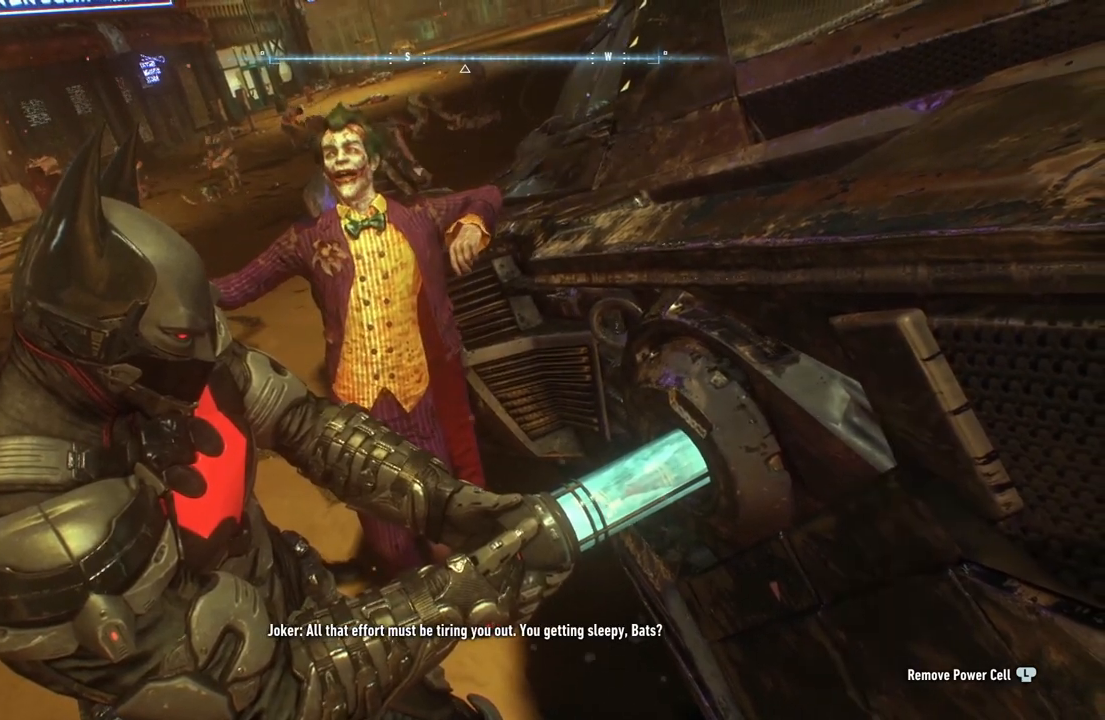
{"buttons": [], "left_stick": "down-left", "right_stick": "center", "events": []}
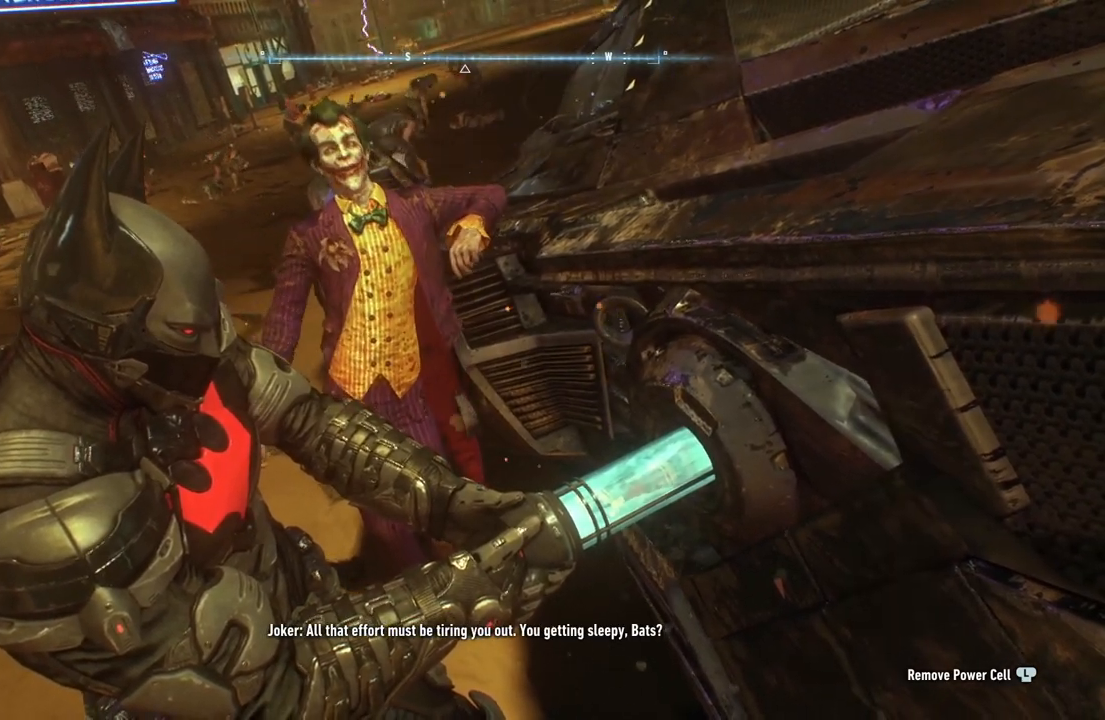
{"buttons": [], "left_stick": "down-left", "right_stick": "center", "events": []}
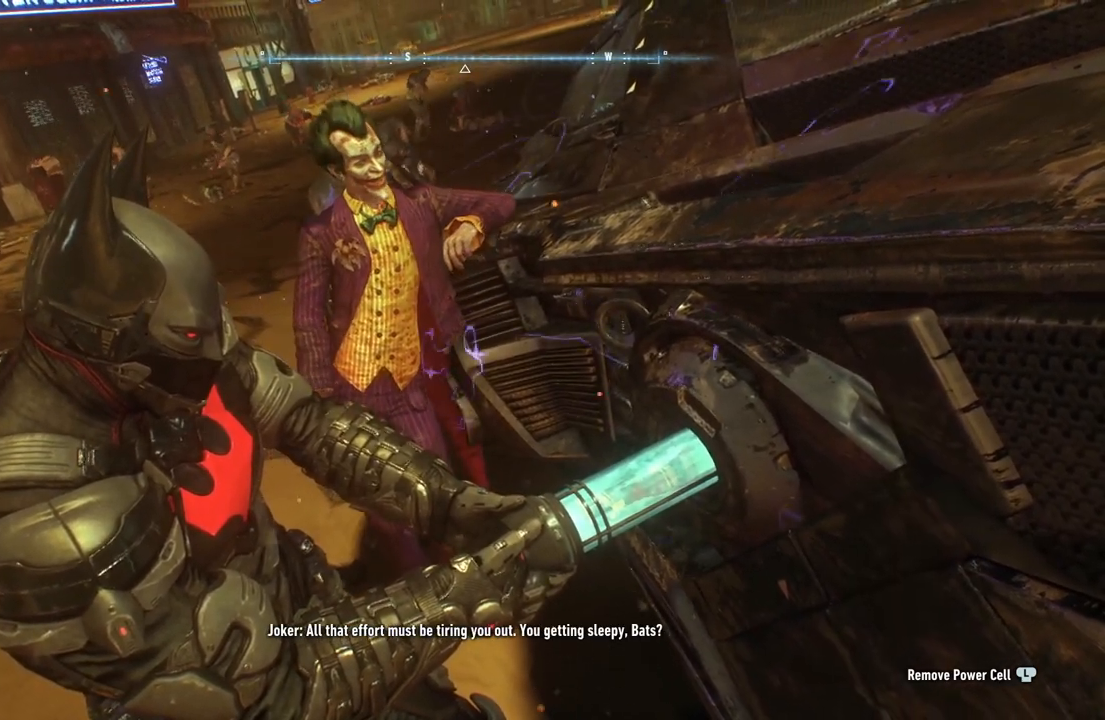
{"buttons": [], "left_stick": "down-left", "right_stick": "center", "events": []}
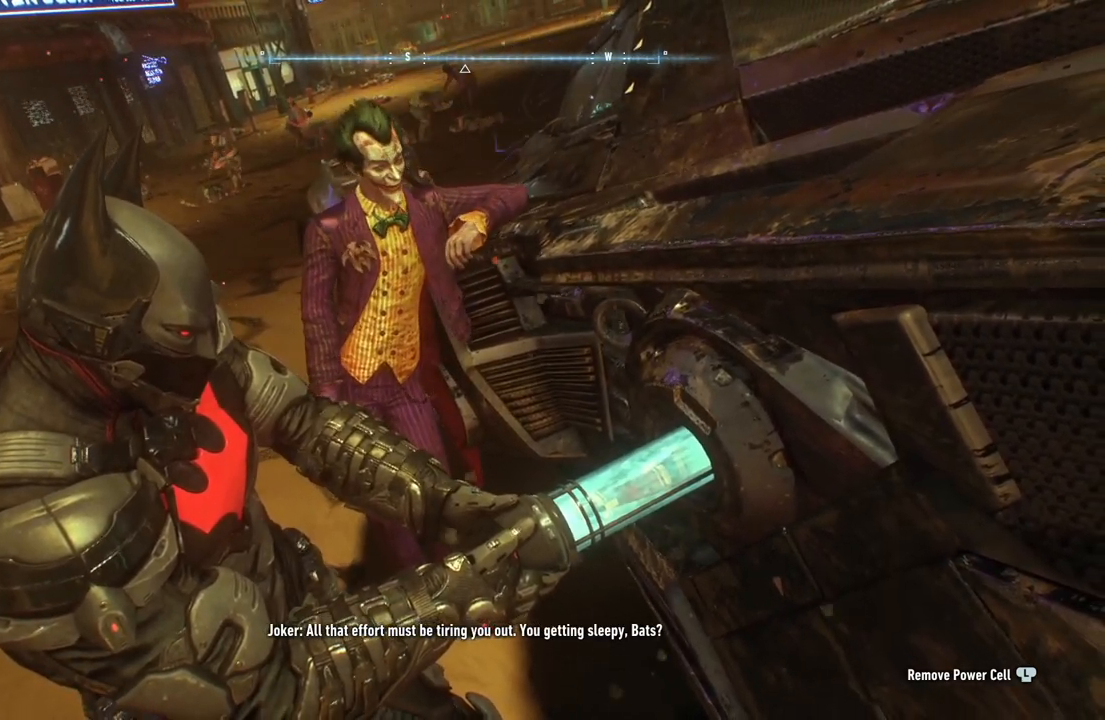
{"buttons": [], "left_stick": "down-left", "right_stick": "center", "events": []}
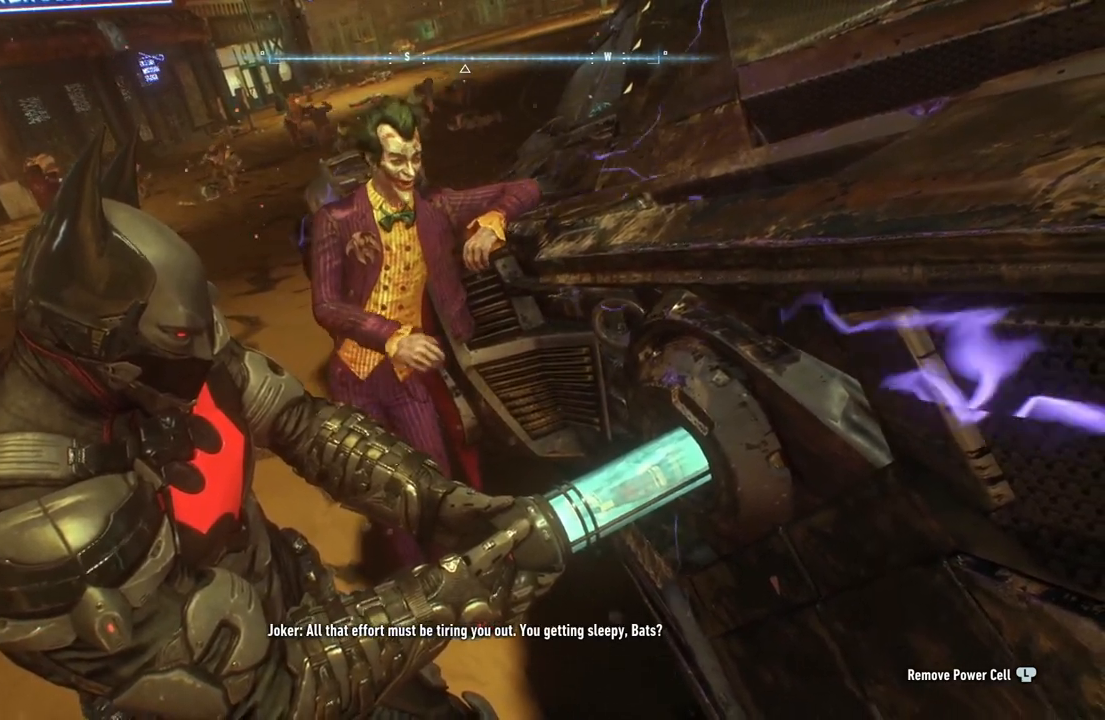
{"buttons": [], "left_stick": "down-left", "right_stick": "center", "events": []}
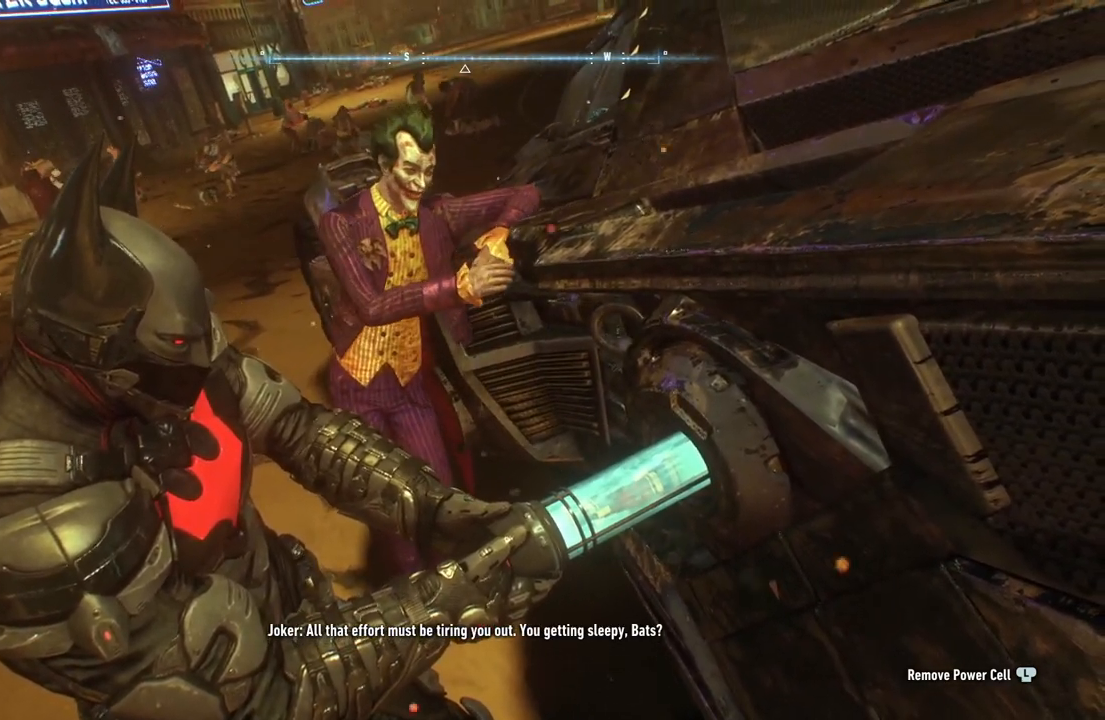
{"buttons": [], "left_stick": "down-left", "right_stick": "center", "events": []}
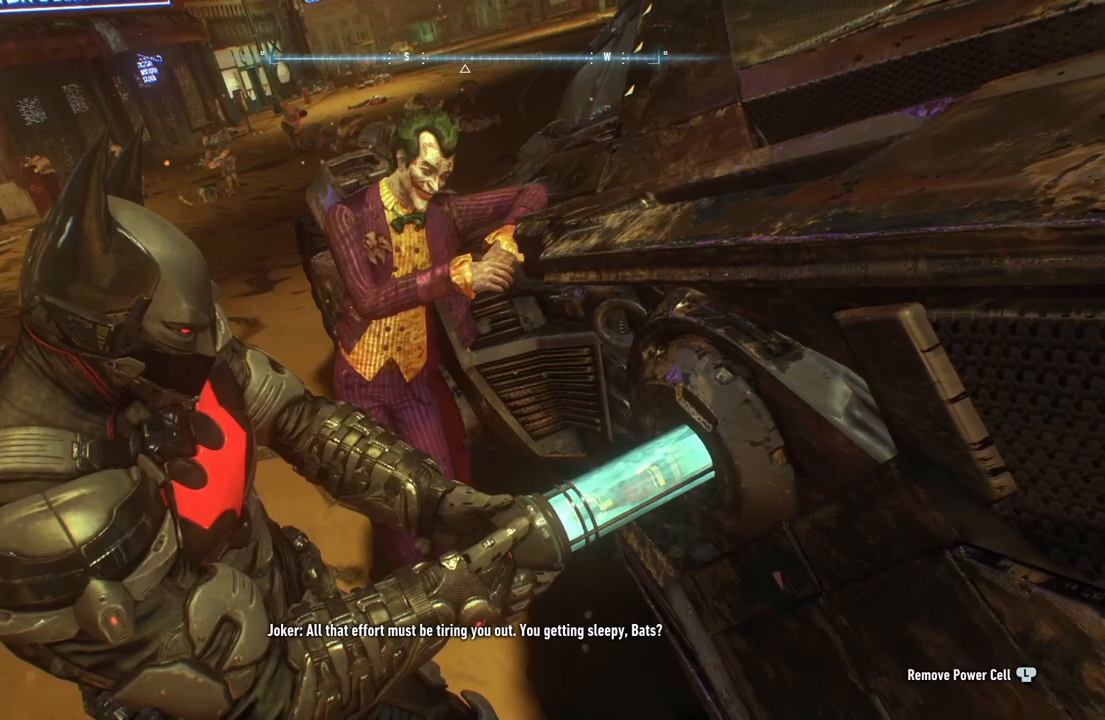
{"buttons": [], "left_stick": "down-left", "right_stick": "center", "events": []}
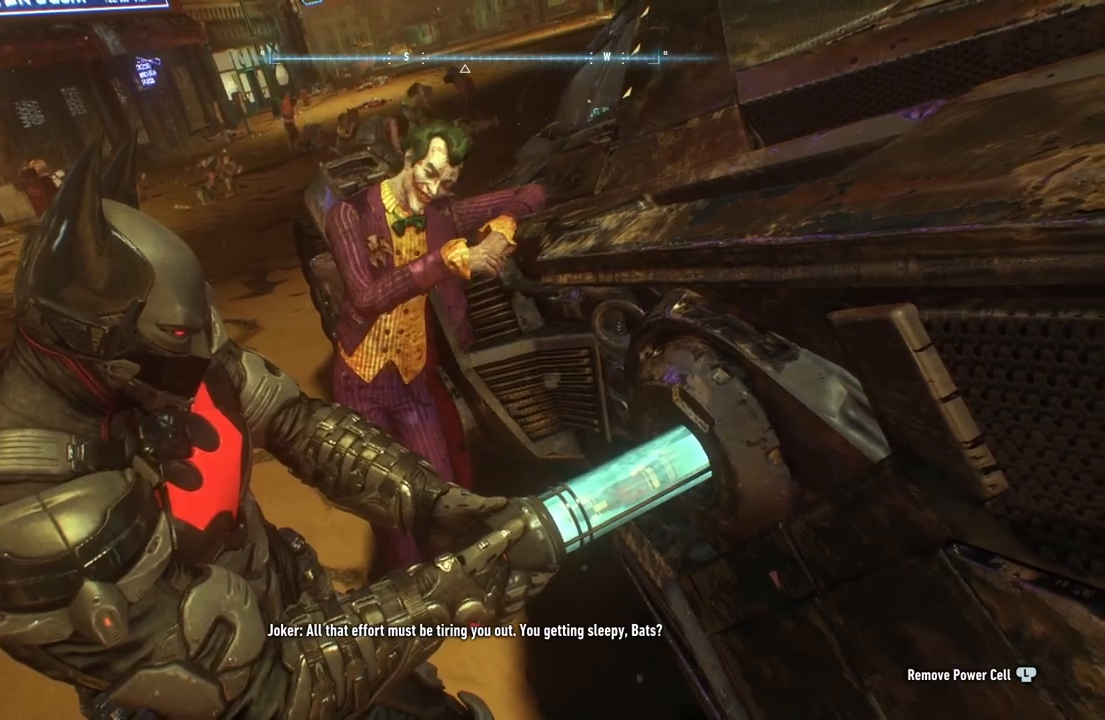
{"buttons": [], "left_stick": "down-left", "right_stick": "center", "events": []}
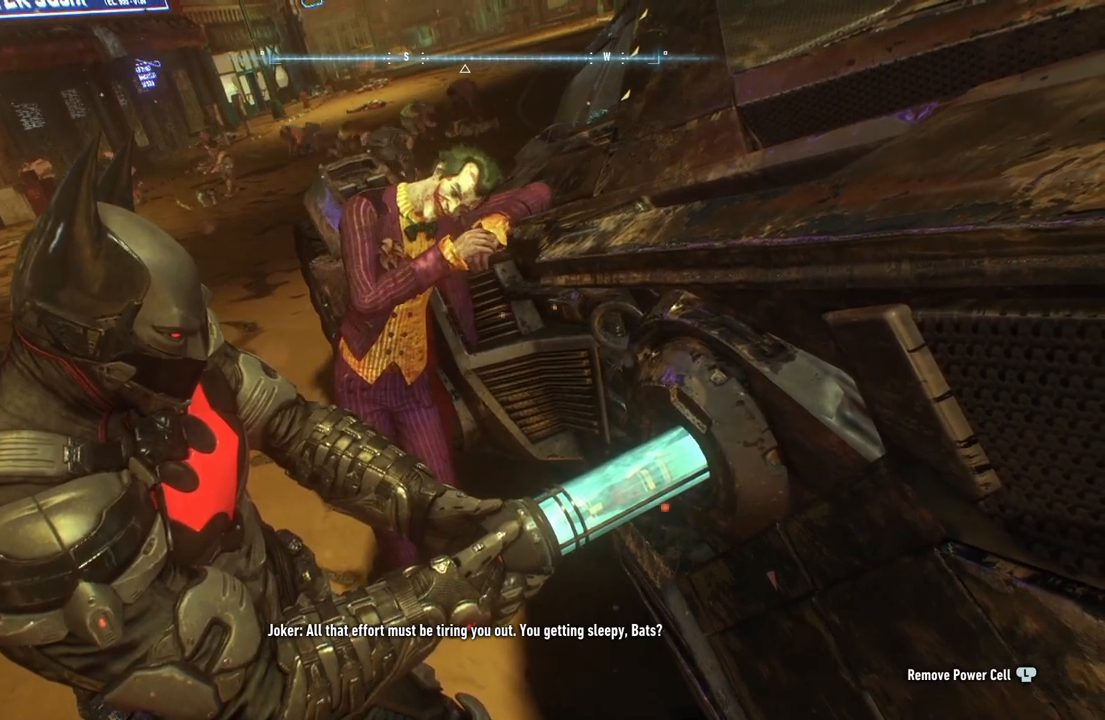
{"buttons": [], "left_stick": "down-left", "right_stick": "center", "events": []}
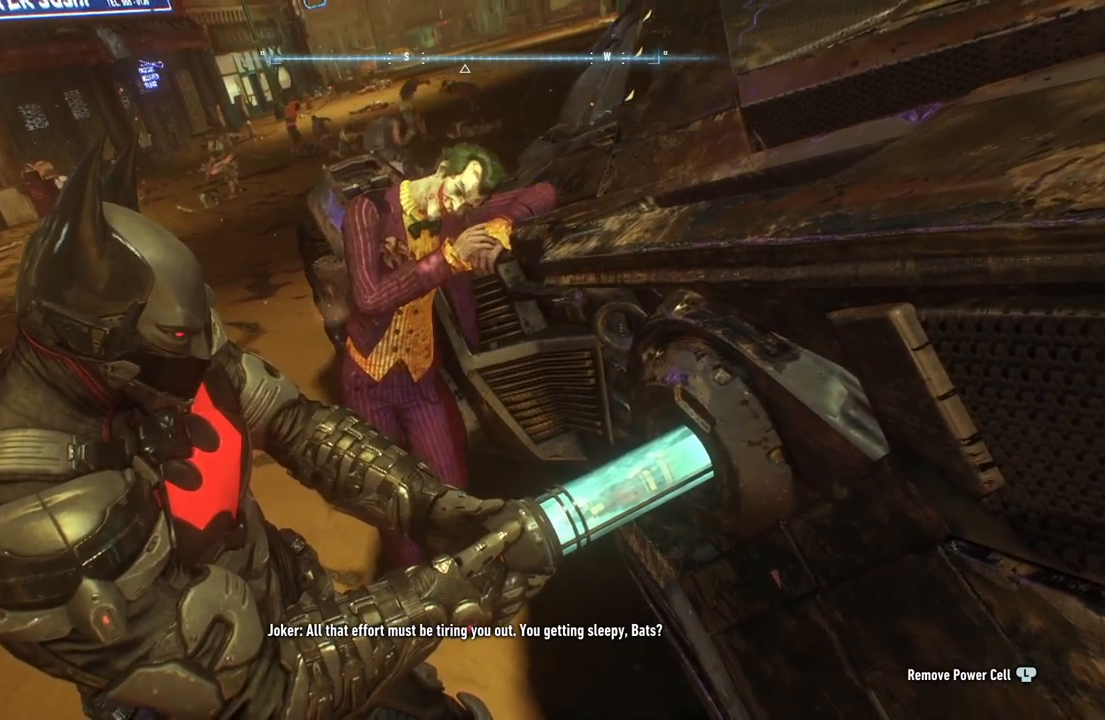
{"buttons": [], "left_stick": "down-left", "right_stick": "center", "events": []}
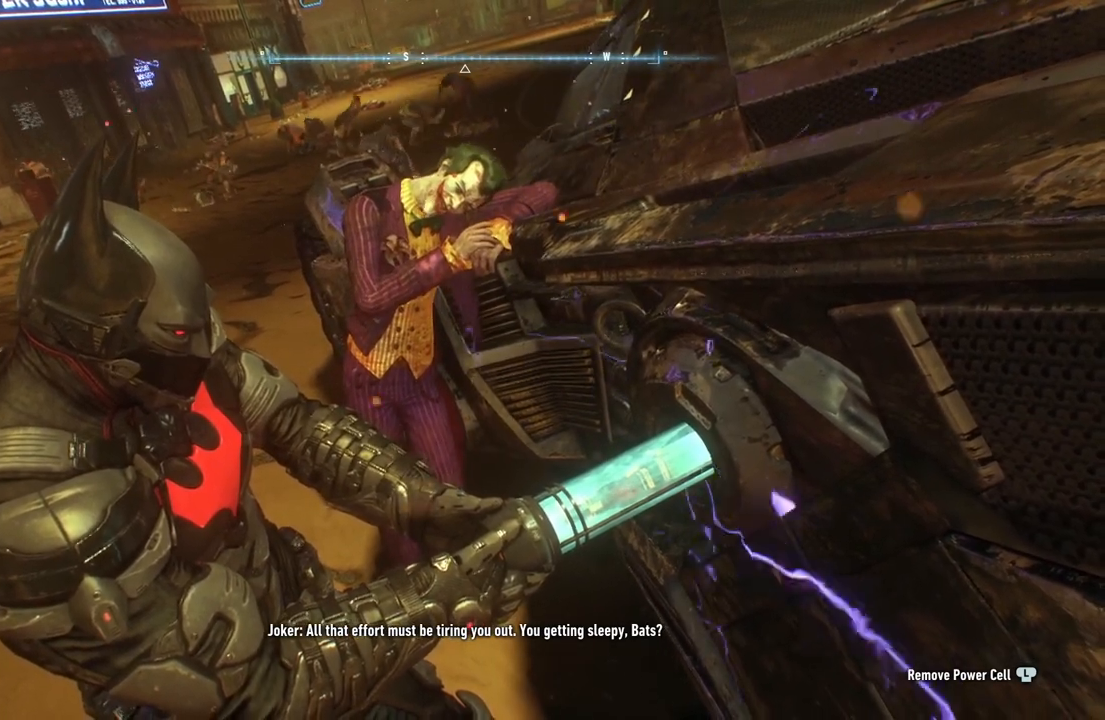
{"buttons": [], "left_stick": "down-left", "right_stick": "center", "events": []}
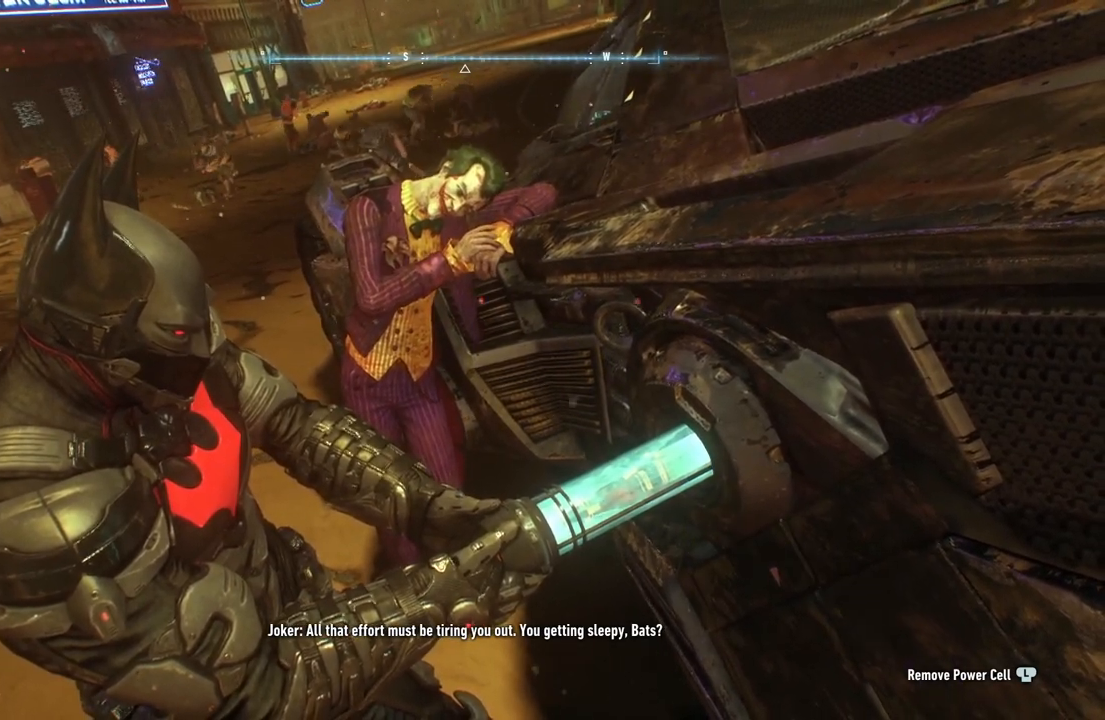
{"buttons": [], "left_stick": "down-left", "right_stick": "center", "events": []}
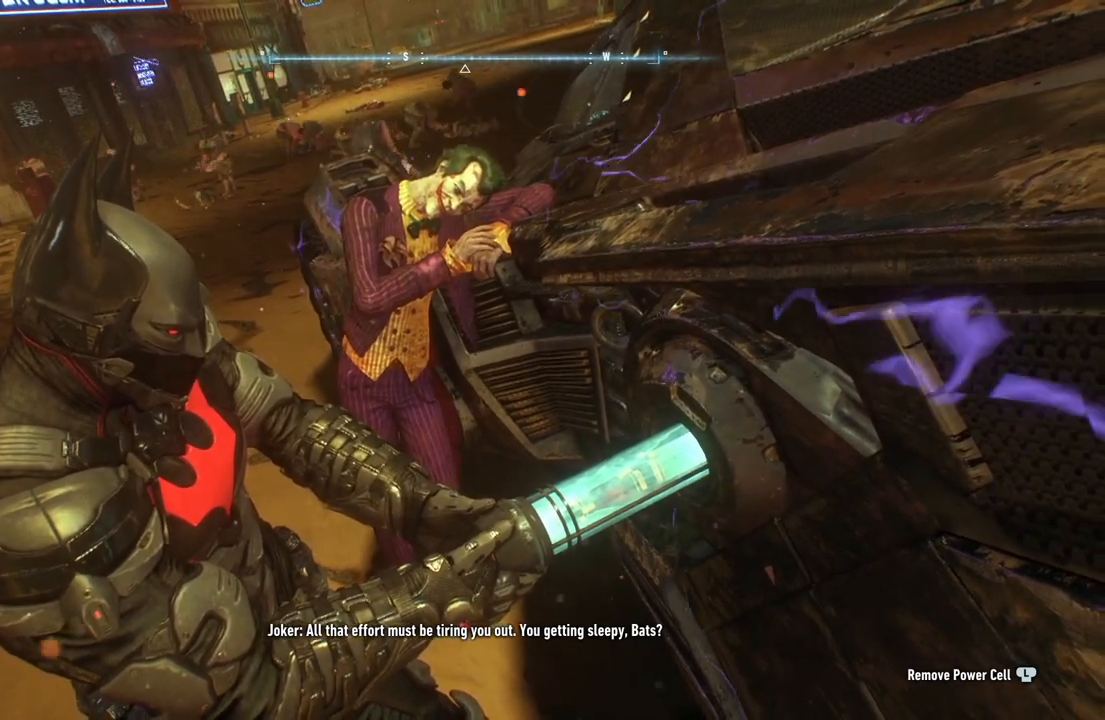
{"buttons": [], "left_stick": "down-left", "right_stick": "center", "events": []}
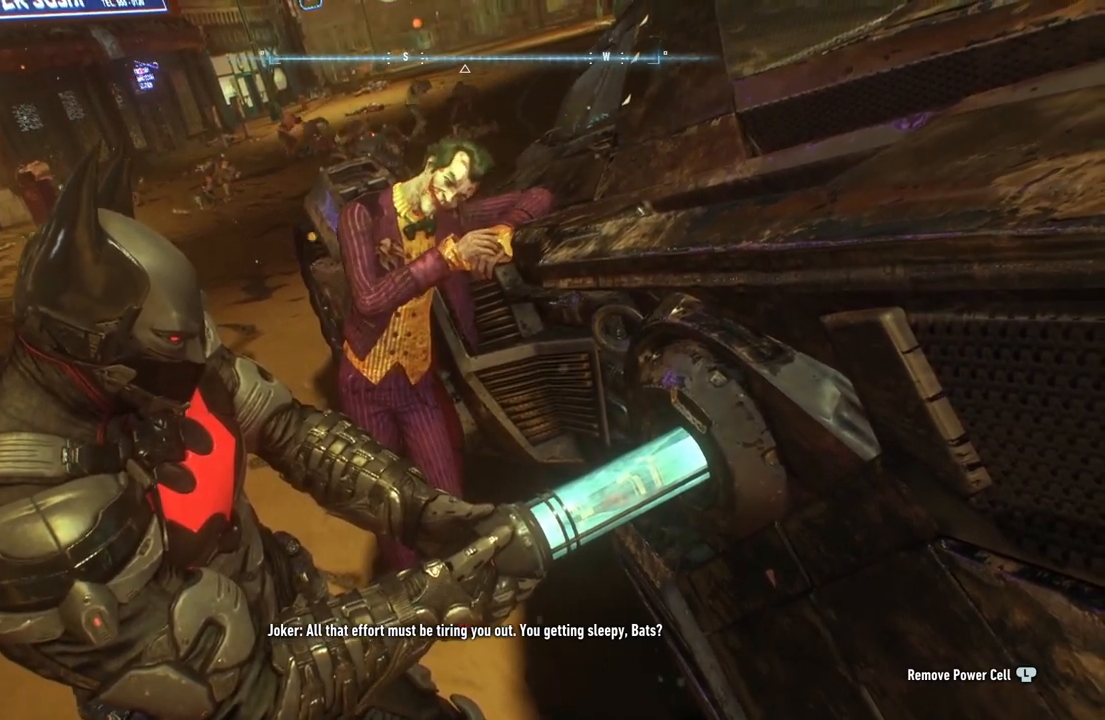
{"buttons": [], "left_stick": "down-left", "right_stick": "center", "events": []}
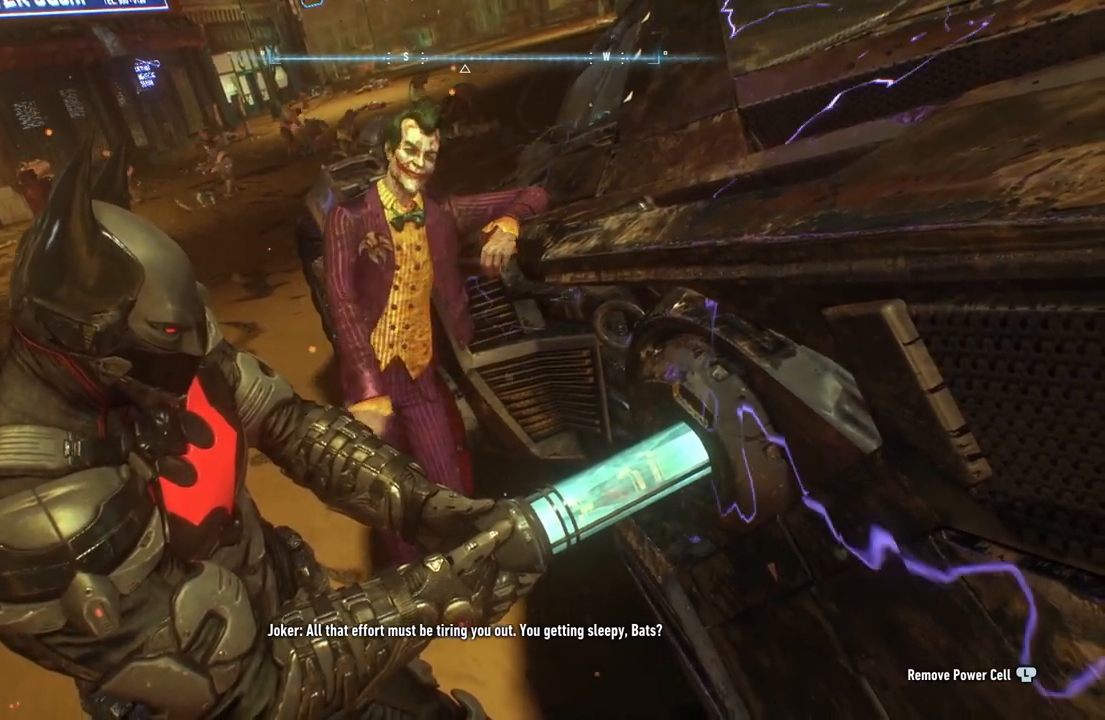
{"buttons": [], "left_stick": "down-left", "right_stick": "center", "events": []}
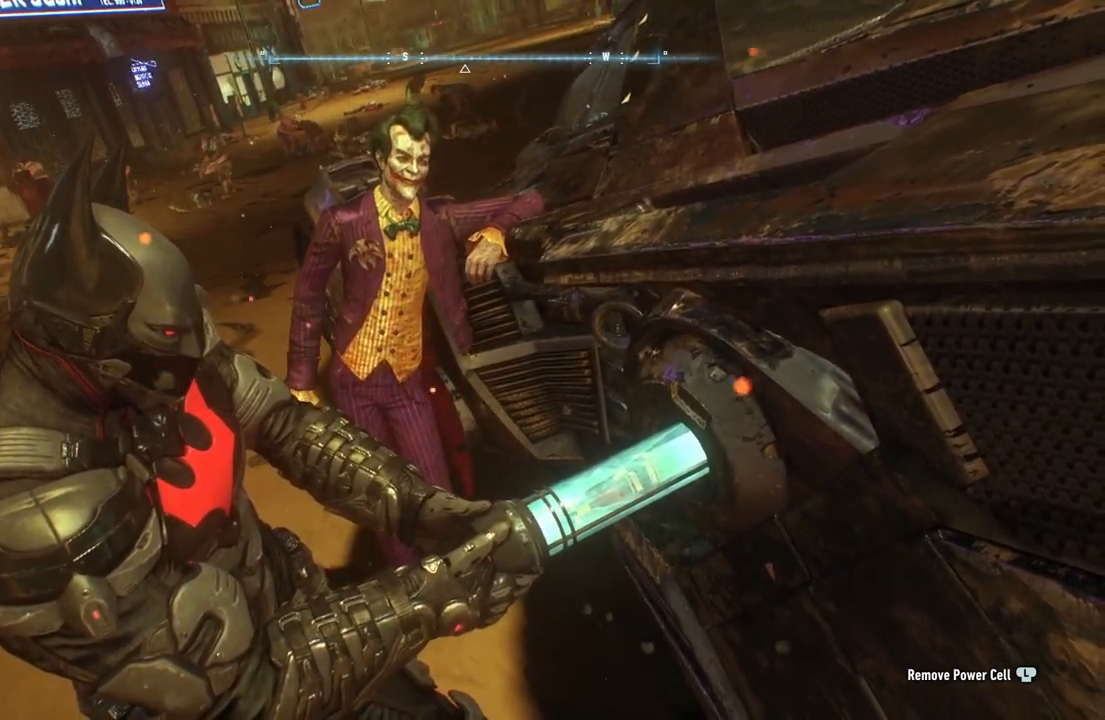
{"buttons": [], "left_stick": "down", "right_stick": "center", "events": [[417, "left_stick", "down"]]}
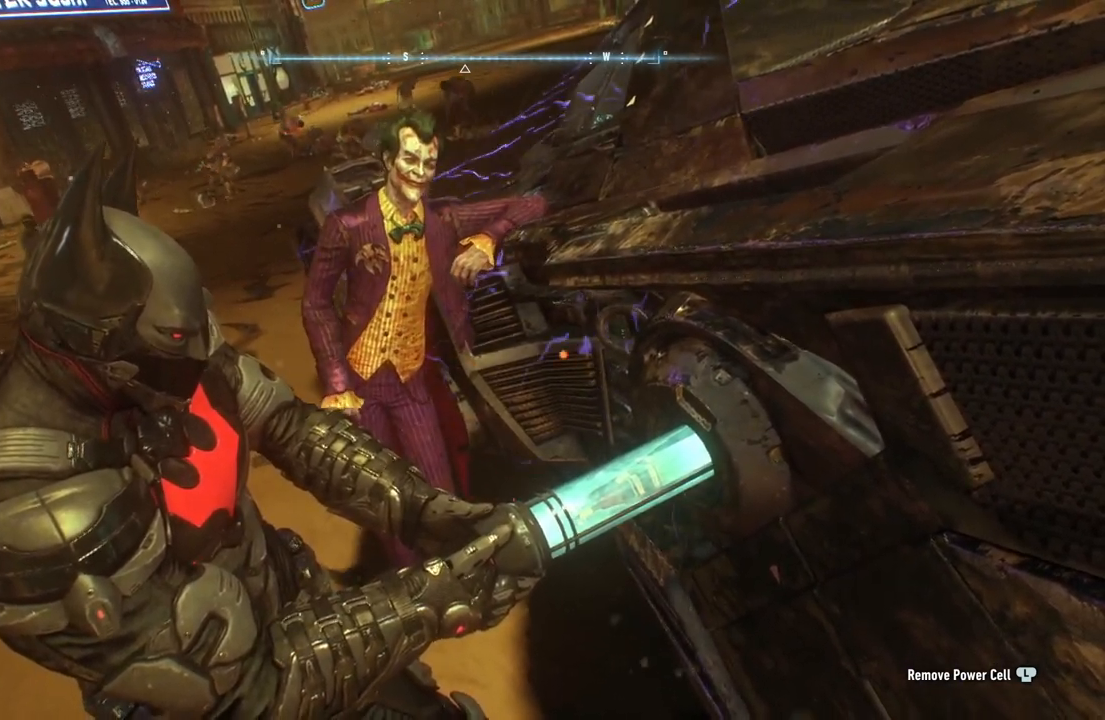
{"buttons": [], "left_stick": "down", "right_stick": "center", "events": []}
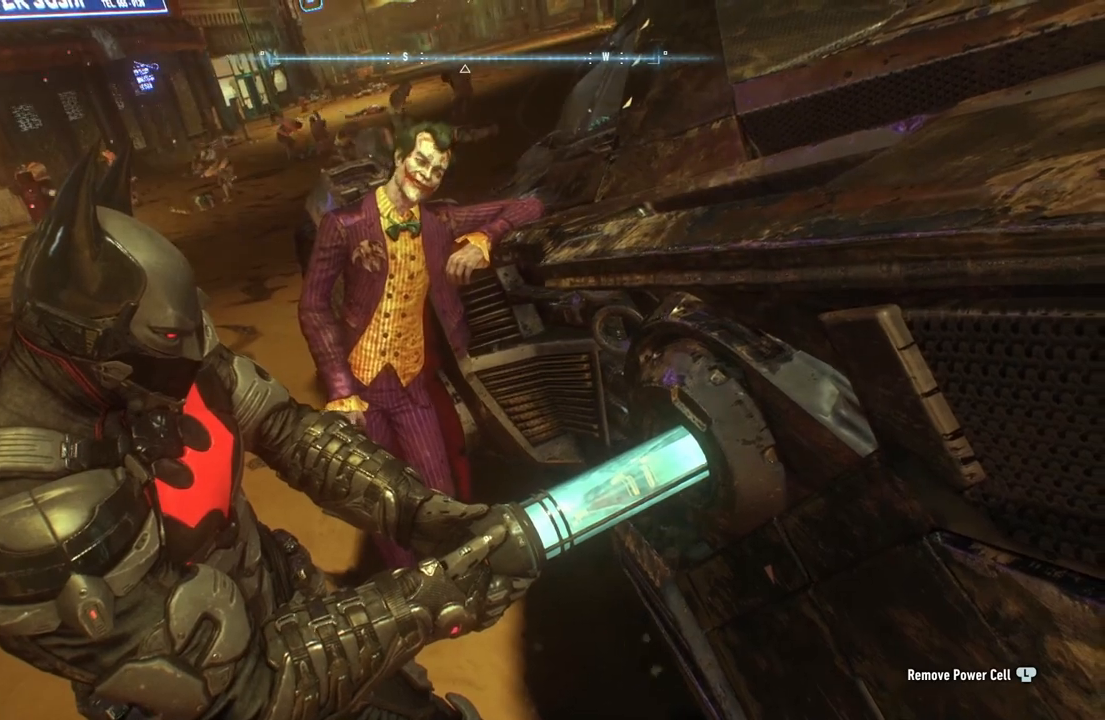
{"buttons": [], "left_stick": "down", "right_stick": "center", "events": []}
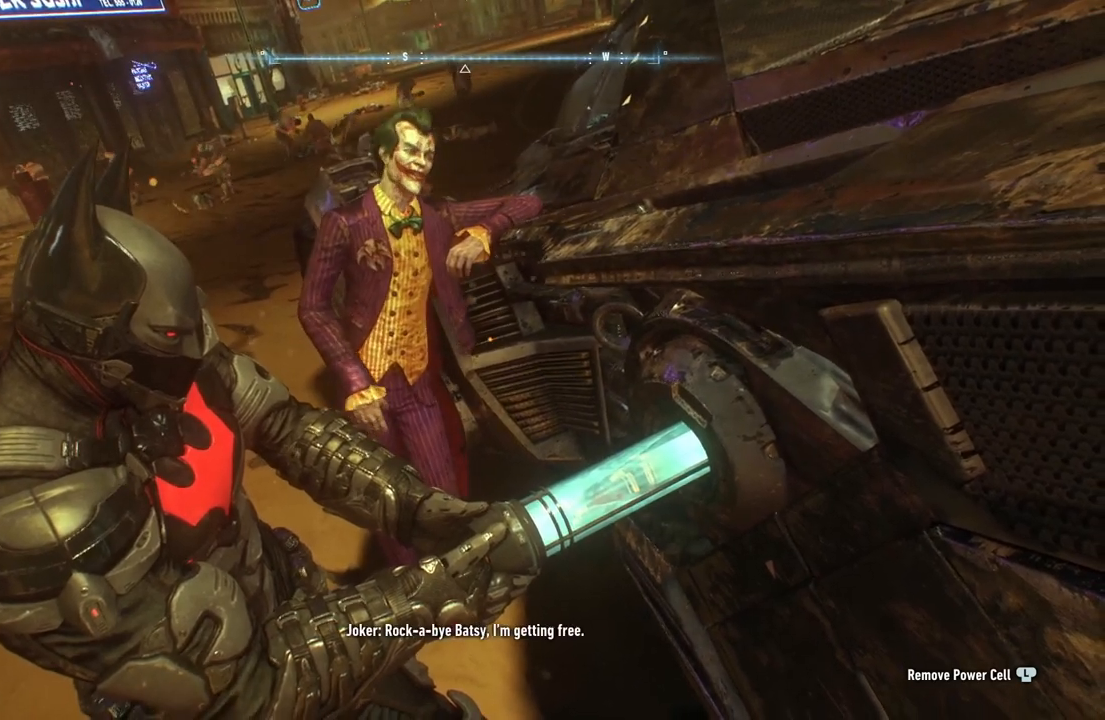
{"buttons": [], "left_stick": "down", "right_stick": "center", "events": []}
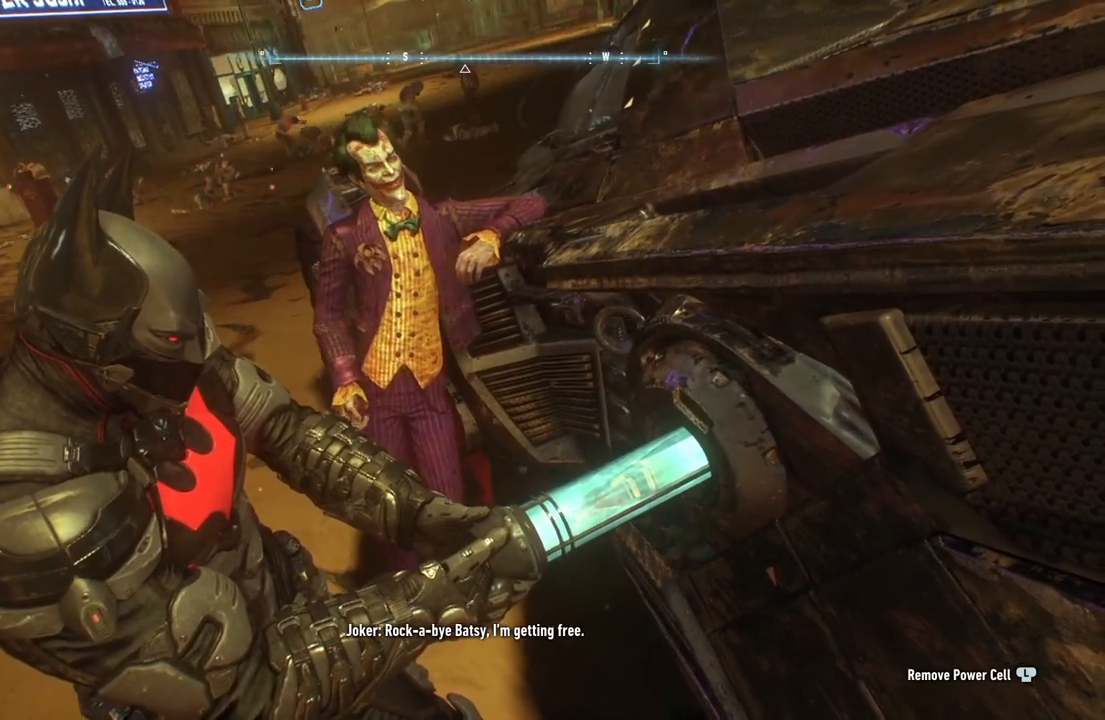
{"buttons": [], "left_stick": "down", "right_stick": "center", "events": []}
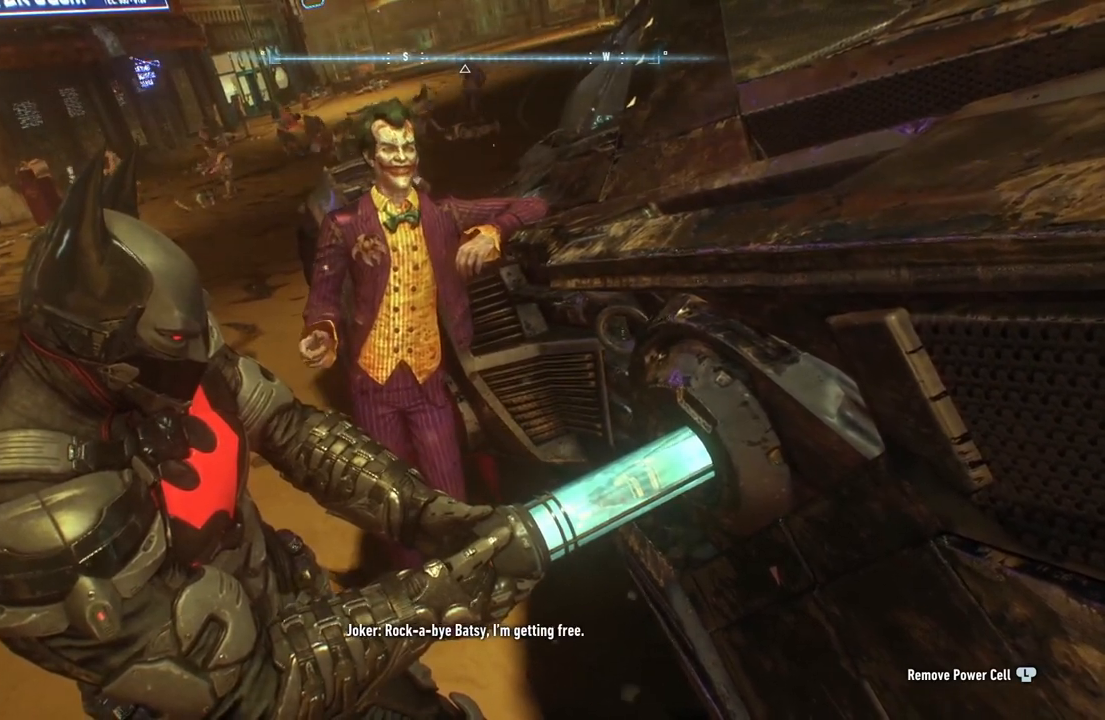
{"buttons": [], "left_stick": "down", "right_stick": "center", "events": []}
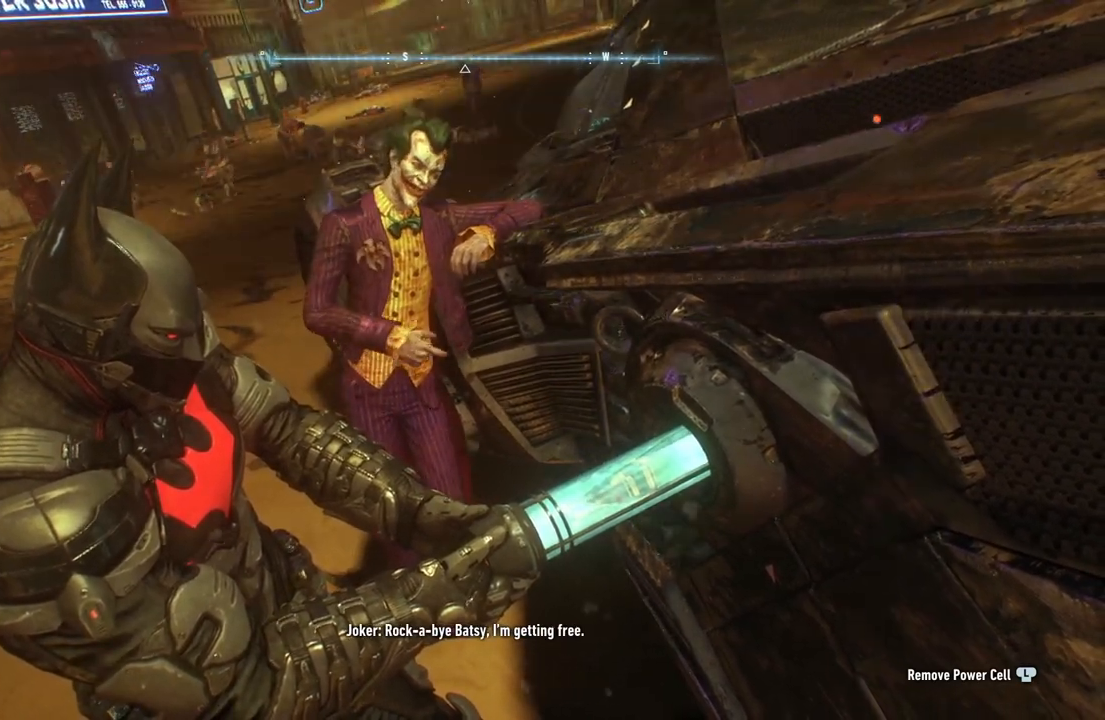
{"buttons": [], "left_stick": "down", "right_stick": "center", "events": []}
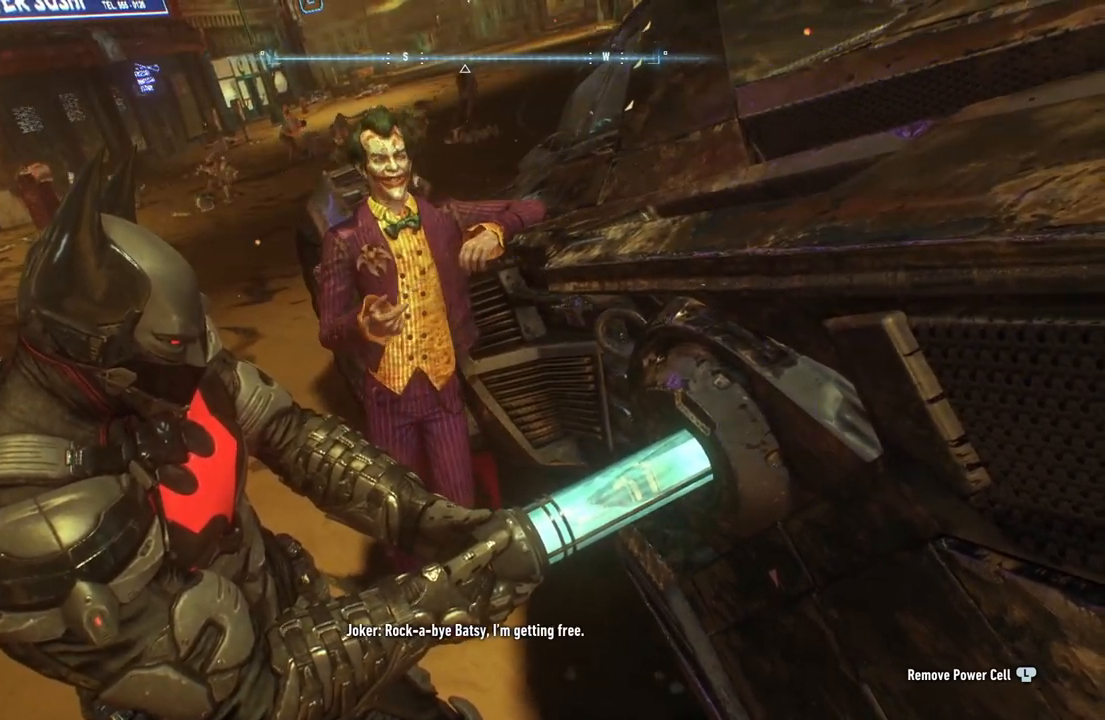
{"buttons": [], "left_stick": "down-right", "right_stick": "center", "events": [[483, "left_stick", "down-right"]]}
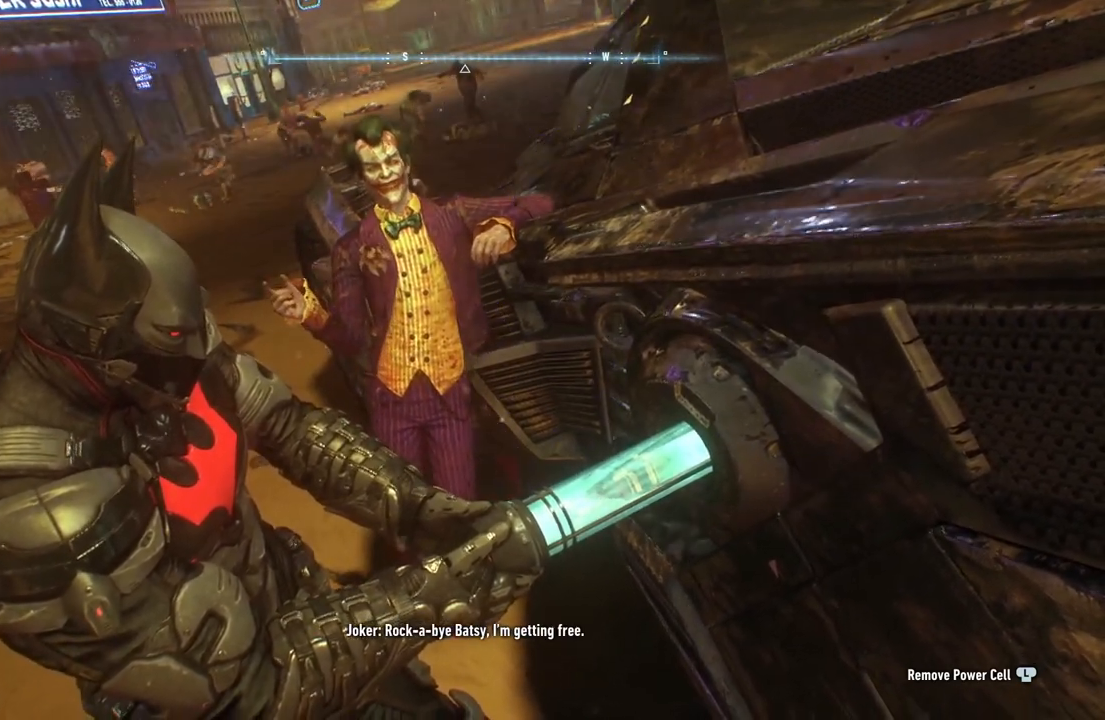
{"buttons": [], "left_stick": "down-left", "right_stick": "center", "events": [[167, "left_stick", "down"], [417, "left_stick", "down-left"]]}
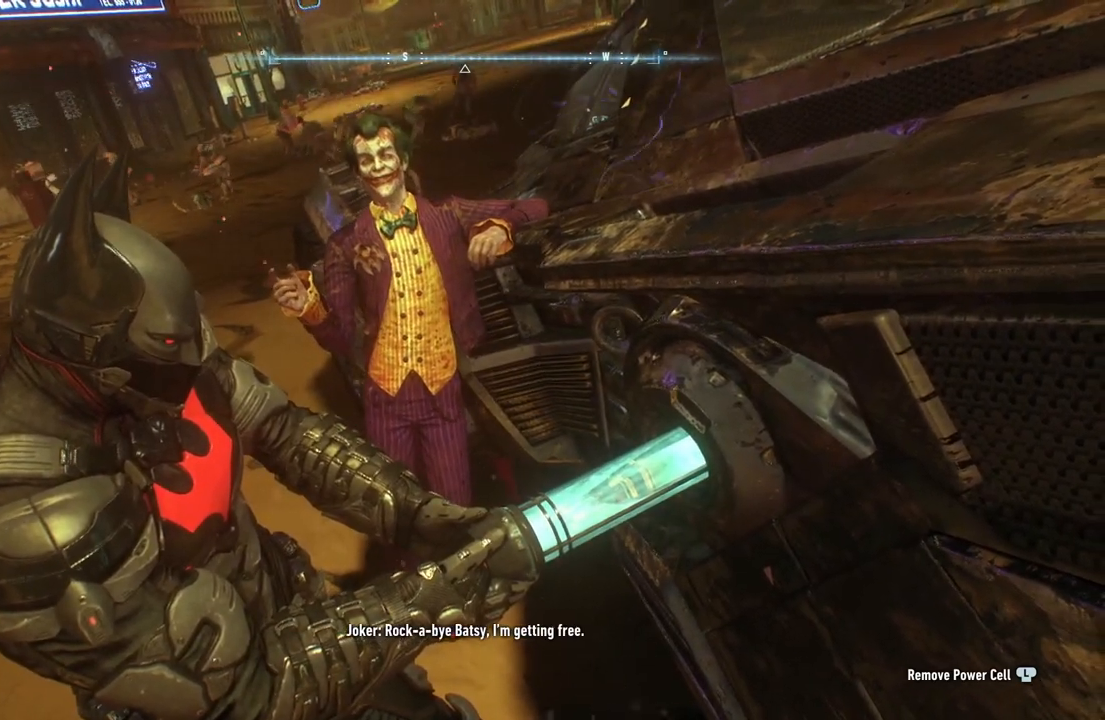
{"buttons": [], "left_stick": "down-left", "right_stick": "center", "events": []}
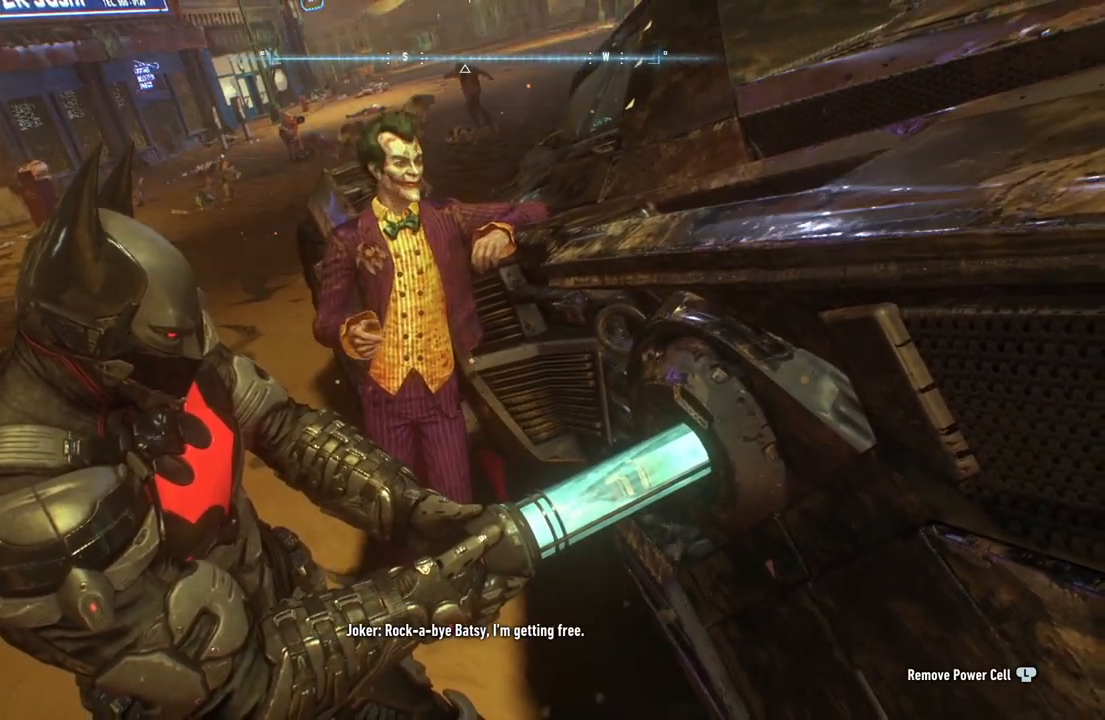
{"buttons": [], "left_stick": "down-left", "right_stick": "center", "events": []}
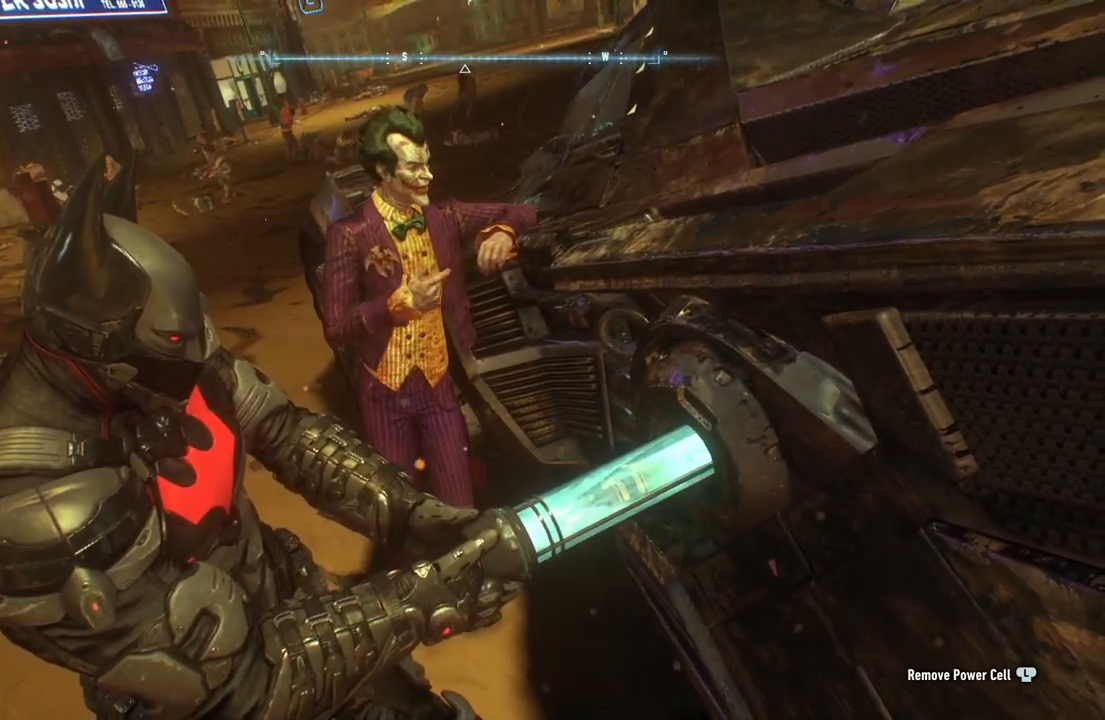
{"buttons": [], "left_stick": "down-left", "right_stick": "center", "events": []}
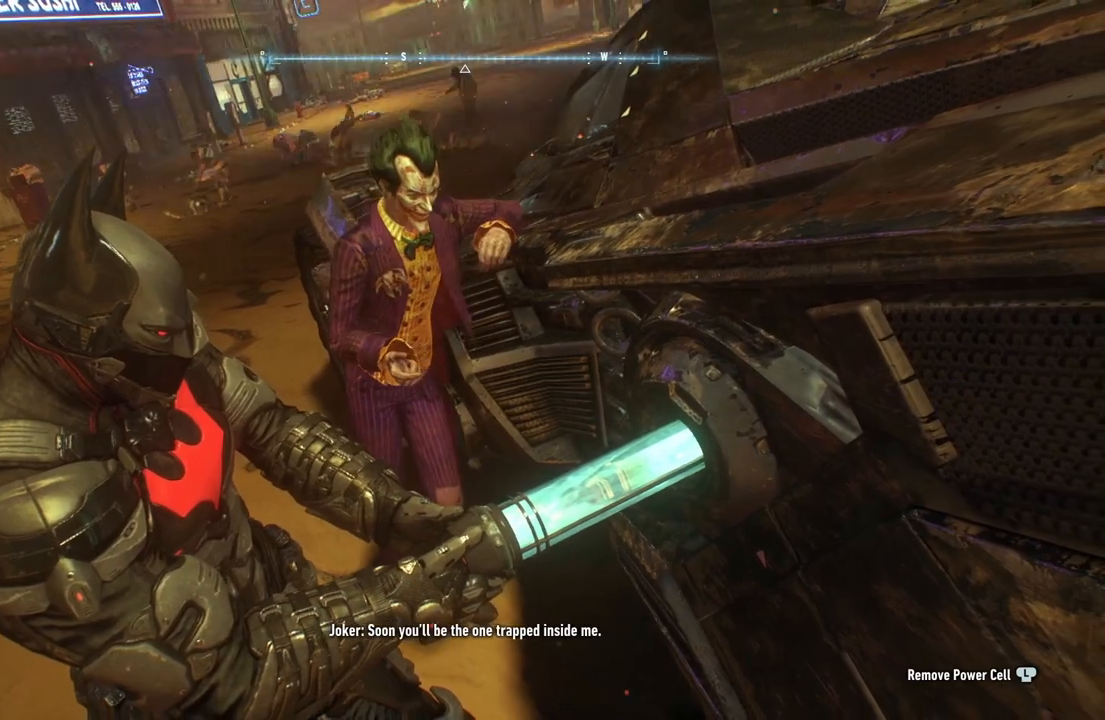
{"buttons": [], "left_stick": "down-left", "right_stick": "center", "events": []}
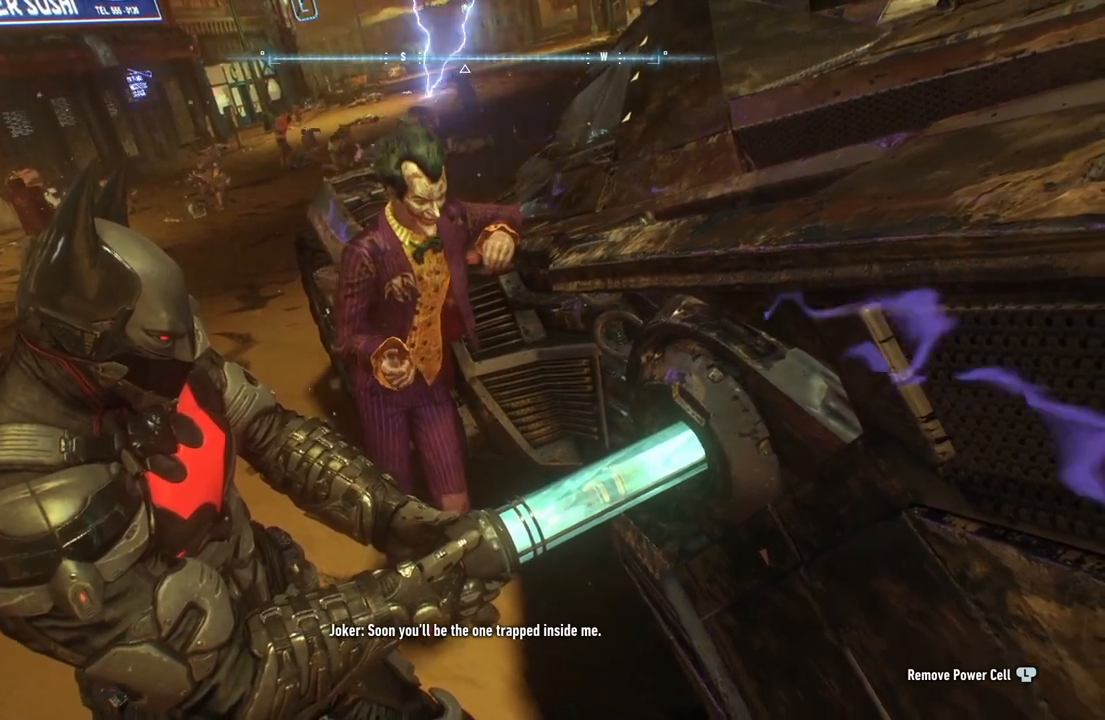
{"buttons": [], "left_stick": "center", "right_stick": "center", "events": [[267, "left_stick", "center"]]}